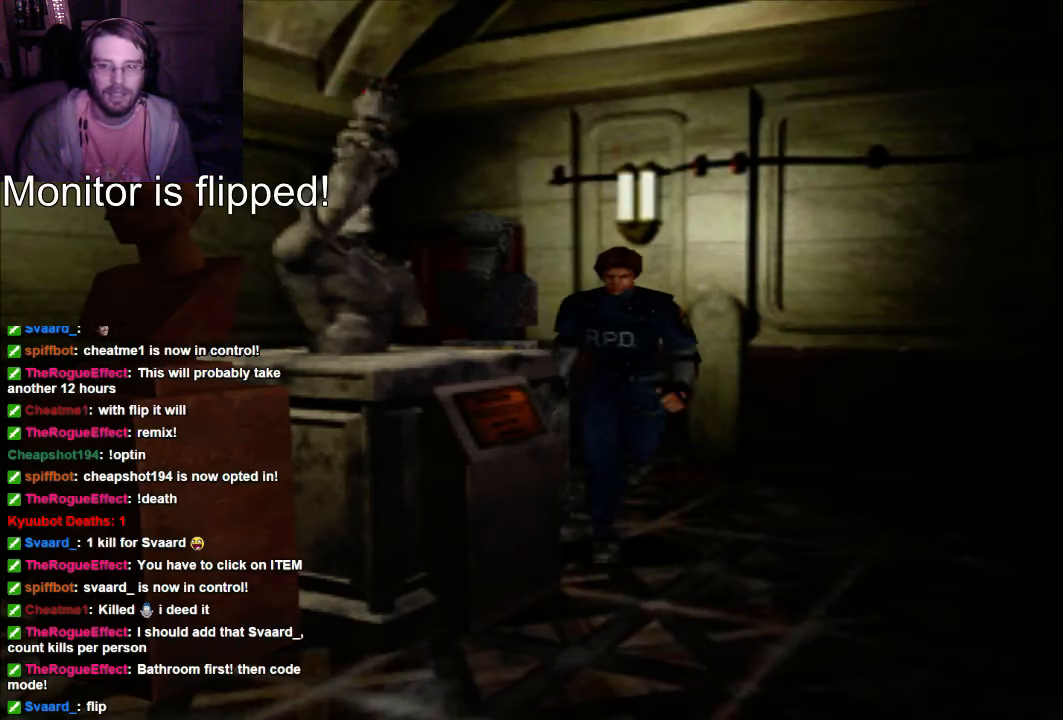
Gameplay with a controller (Xbox layout); each line is a JSON object with the inputs held at the frame after it. "events" lists button and stick changes between this image and that frame as [ms after this image, input, new state], when the widget could be followed in between. Not read: L3 R3.
{"buttons": ["A", "X", "DPAD_UP"], "left_stick": "center", "right_stick": "center", "events": [[67, "DPAD_UP", "down"], [200, "A", "down"], [400, "A", "up"], [400, "DPAD_RIGHT", "up"], [500, "A", "down"]]}
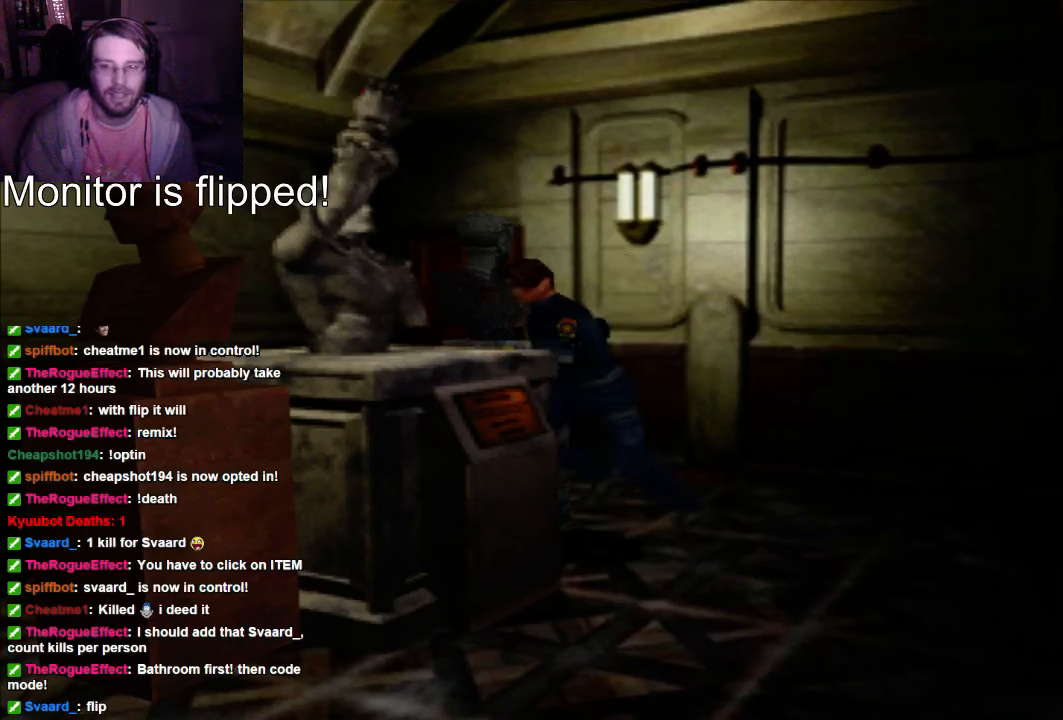
{"buttons": ["A", "X", "DPAD_UP"], "left_stick": "center", "right_stick": "center", "events": [[400, "A", "up"], [467, "A", "down"]]}
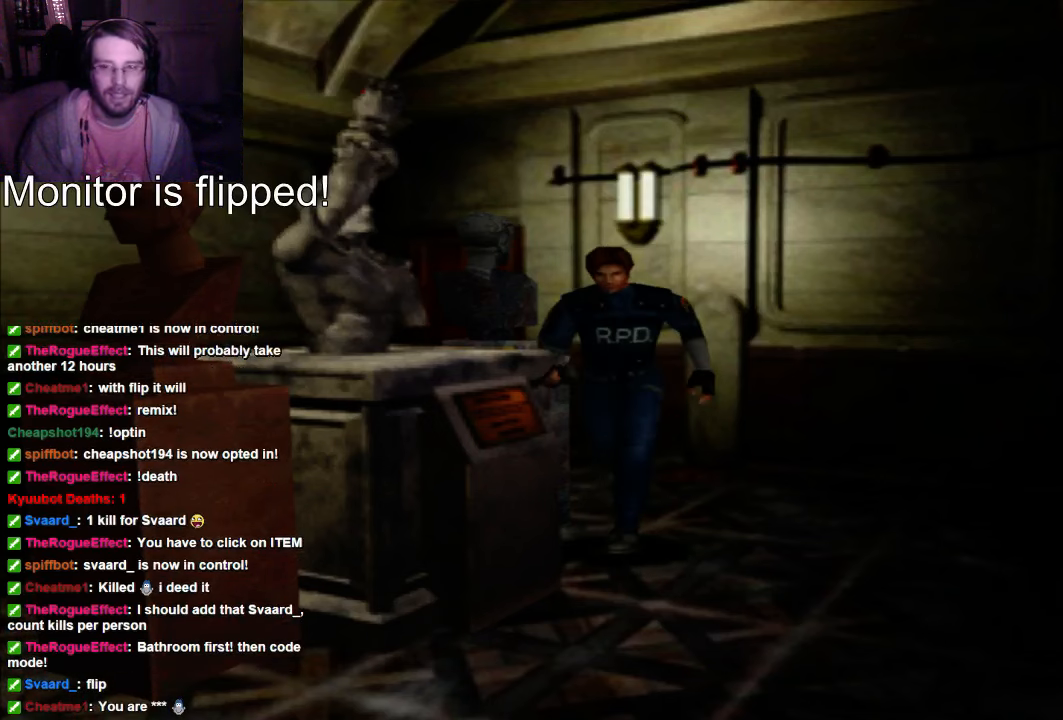
{"buttons": ["X", "DPAD_UP", "DPAD_RIGHT"], "left_stick": "center", "right_stick": "center", "events": [[67, "A", "up"], [134, "DPAD_RIGHT", "down"]]}
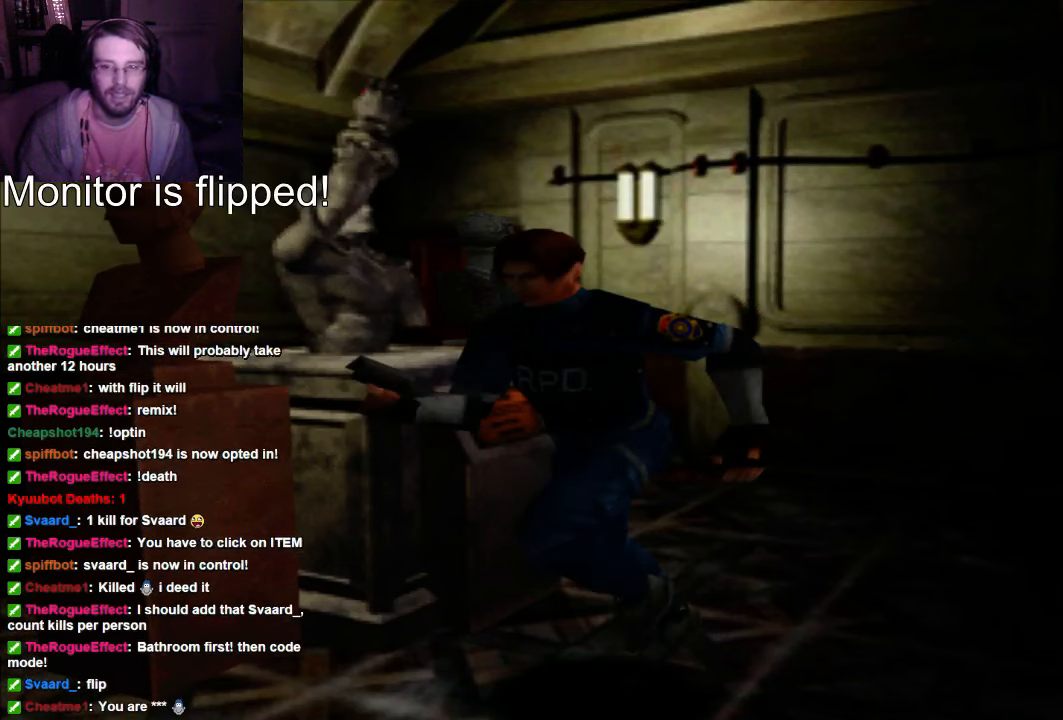
{"buttons": ["DPAD_RIGHT"], "left_stick": "center", "right_stick": "center", "events": [[67, "A", "down"], [267, "A", "up"], [400, "DPAD_UP", "up"], [467, "X", "up"]]}
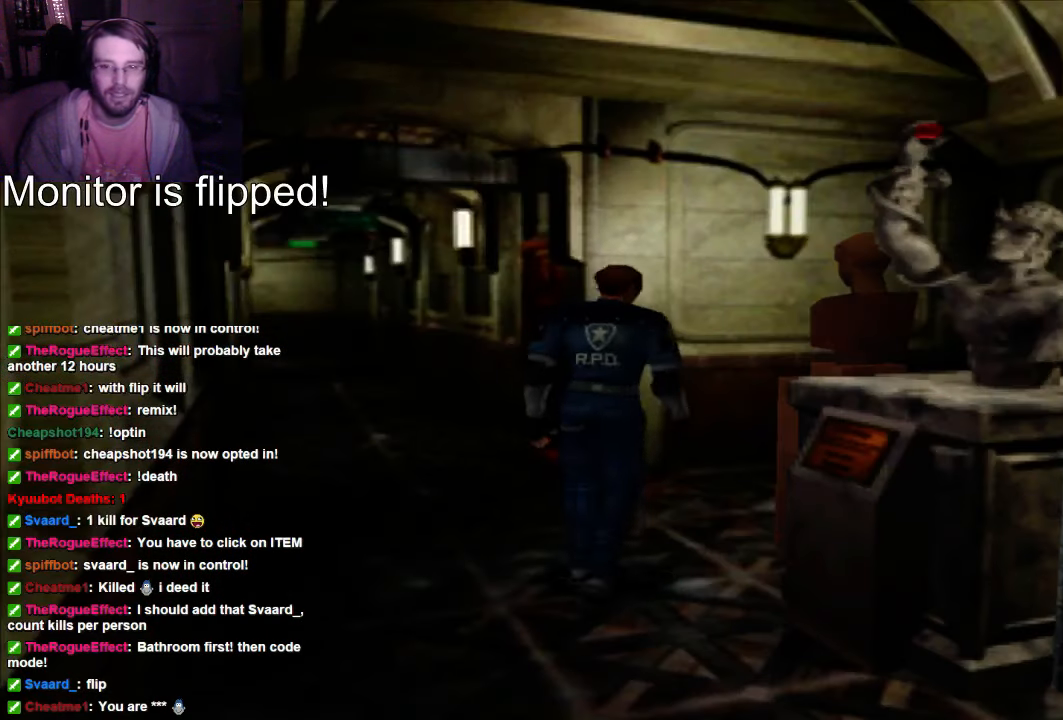
{"buttons": ["DPAD_RIGHT"], "left_stick": "center", "right_stick": "center", "events": [[67, "DPAD_RIGHT", "up"], [334, "DPAD_RIGHT", "down"]]}
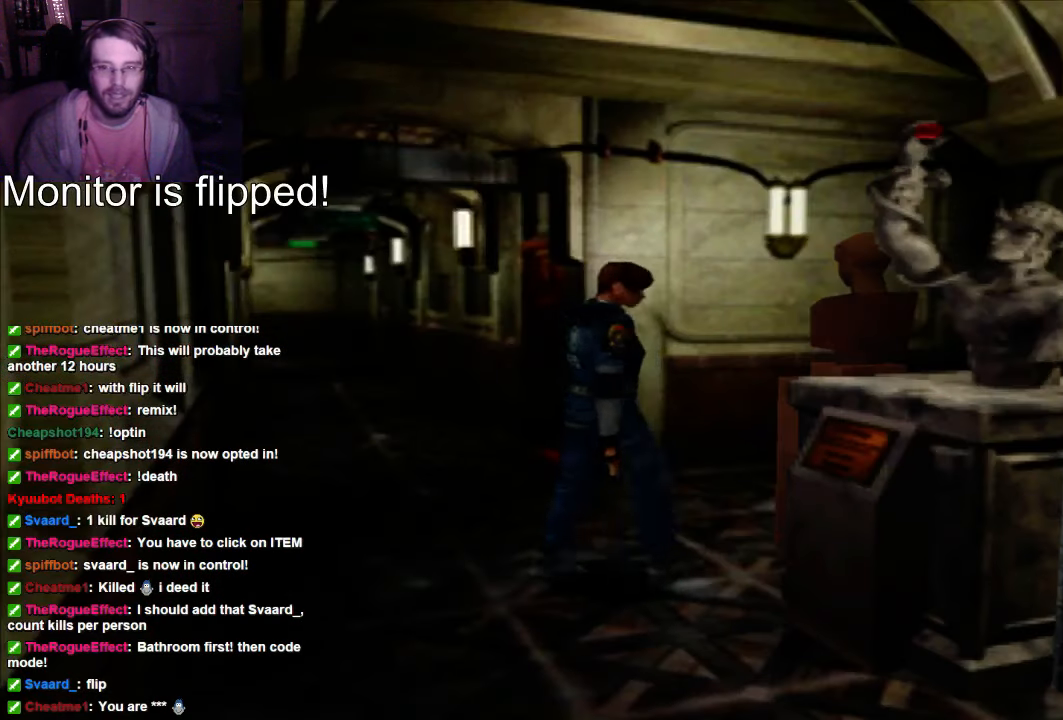
{"buttons": ["A", "DPAD_UP"], "left_stick": "center", "right_stick": "center", "events": [[67, "DPAD_RIGHT", "up"], [334, "A", "down"], [334, "DPAD_UP", "down"]]}
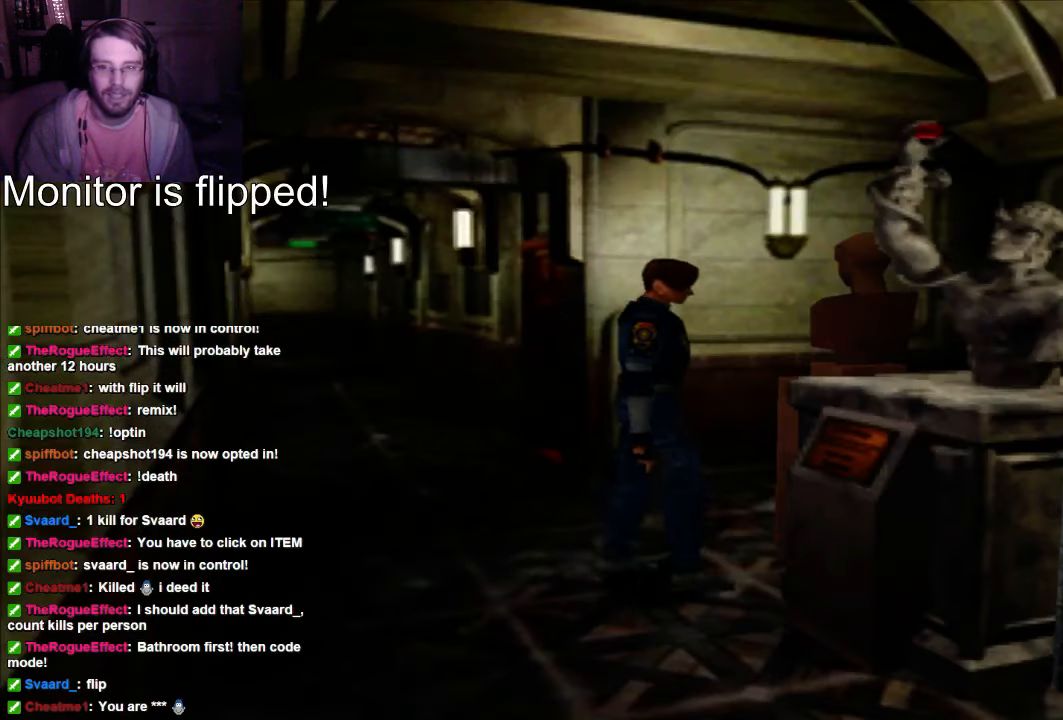
{"buttons": [], "left_stick": "center", "right_stick": "center", "events": [[200, "A", "up"], [267, "A", "down"], [400, "A", "up"], [500, "DPAD_UP", "up"]]}
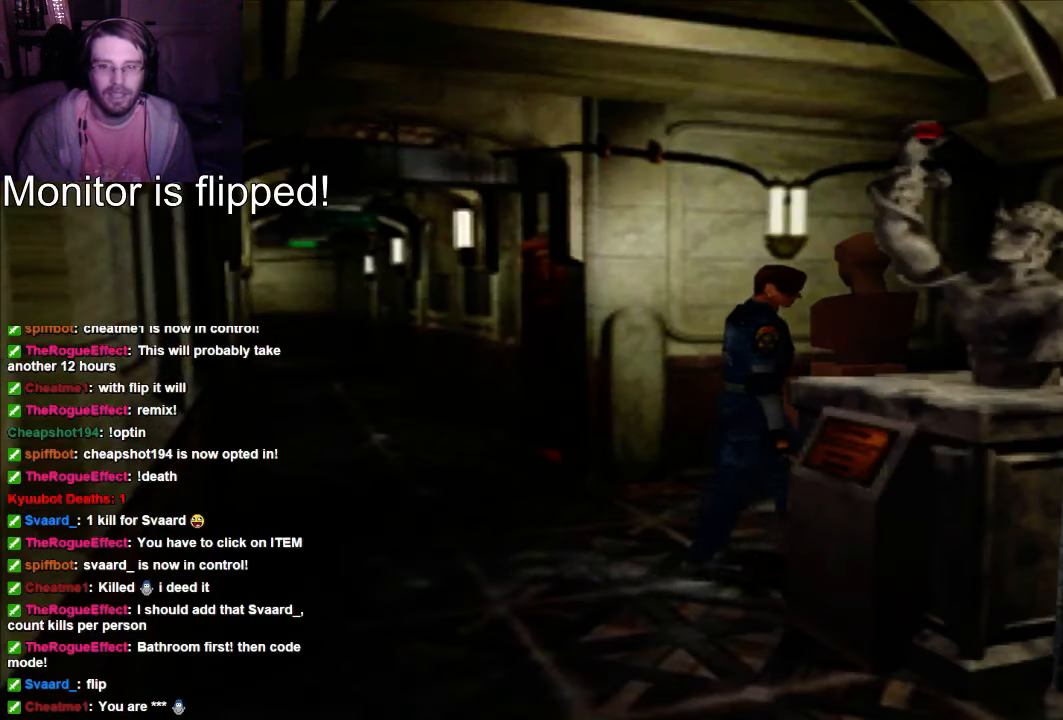
{"buttons": ["DPAD_RIGHT"], "left_stick": "center", "right_stick": "center", "events": [[134, "A", "down"], [267, "DPAD_RIGHT", "down"], [334, "A", "up"]]}